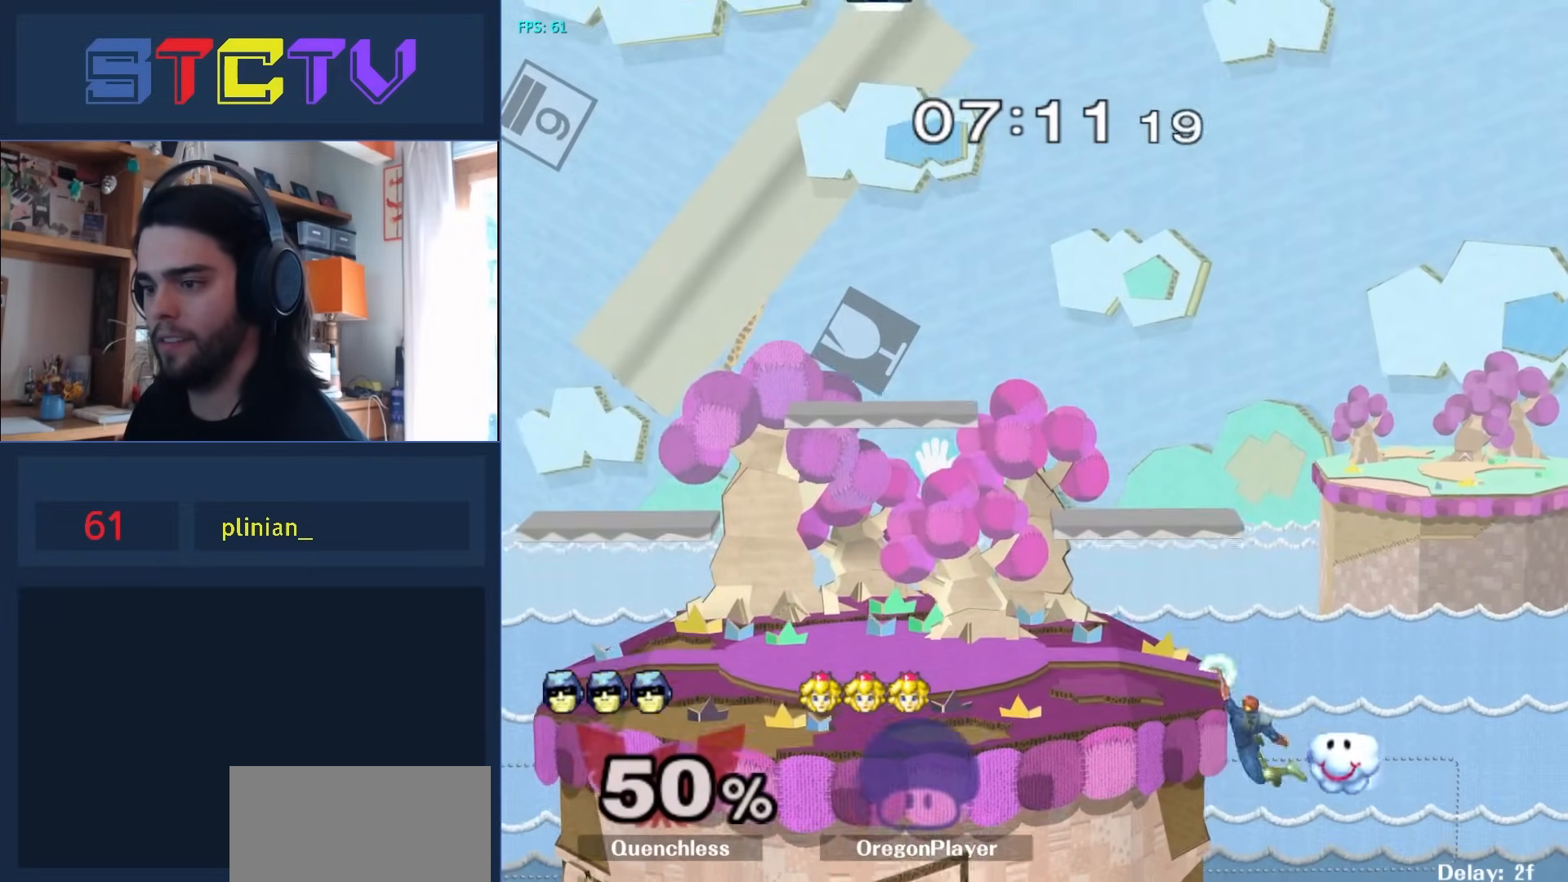
Gameplay with a controller (Nintendo layout); each line is a JSON object with the inputs held at the frame after it. "events" lists button and stick changes between this image and that frame as [ms after this image, input, new state], when the widget could be followed in between. Not read: L3 R3.
{"buttons": [], "left_stick": "center", "right_stick": "center", "events": [[200, "Y", "down"], [367, "Y", "up"]]}
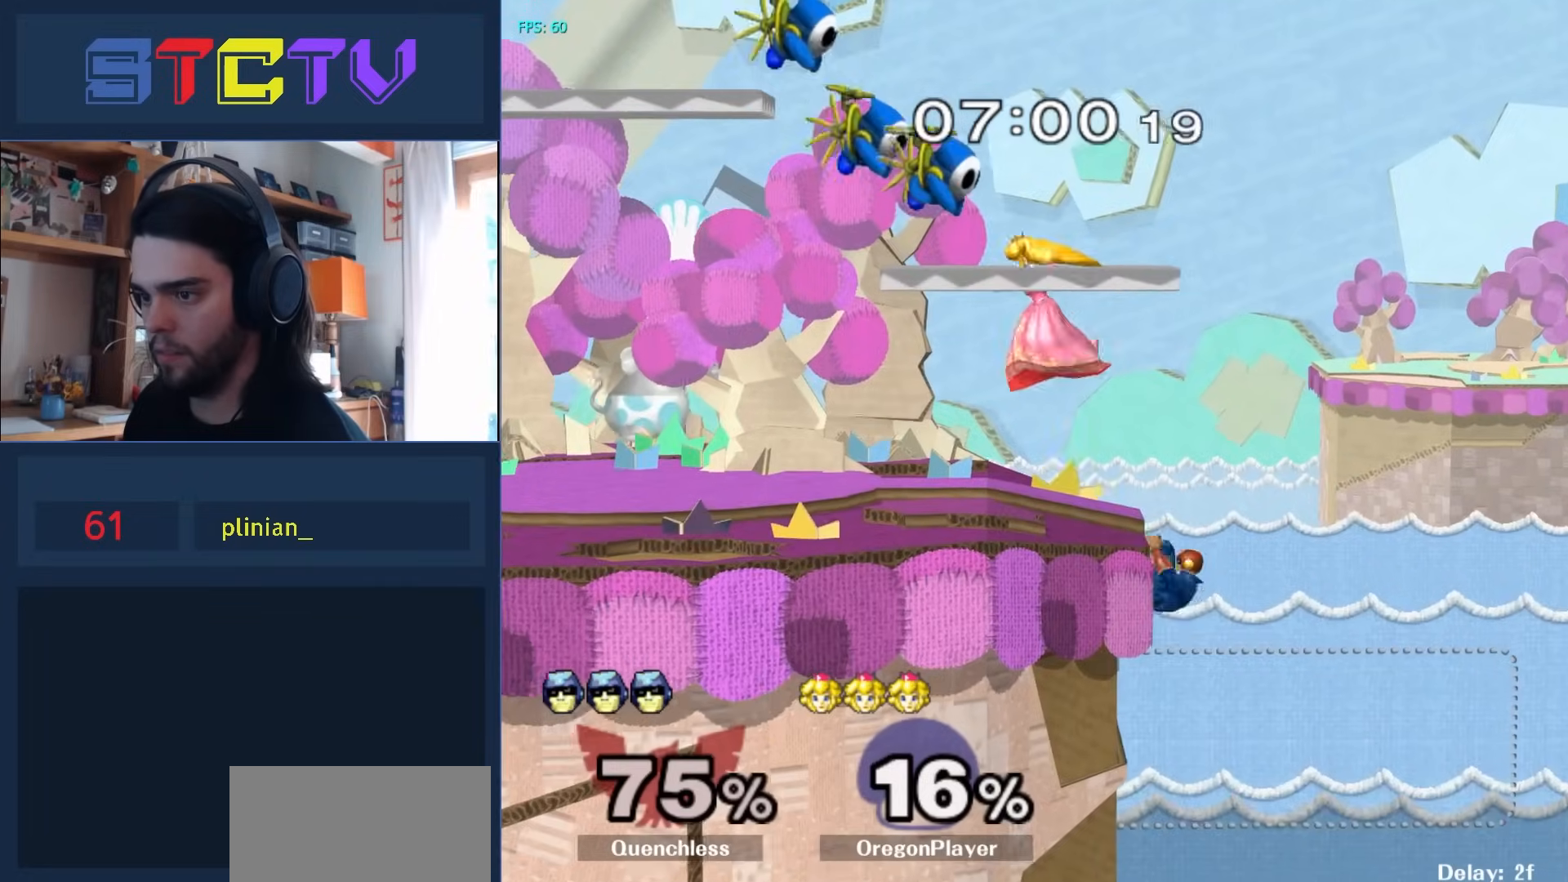
{"buttons": ["A"], "left_stick": "left", "right_stick": "center", "events": [[133, "left_stick", "right"], [183, "left_stick", "left"], [200, "Y", "down"], [250, "A", "down"], [250, "left_stick", "center"], [283, "Y", "up"], [400, "left_stick", "left"]]}
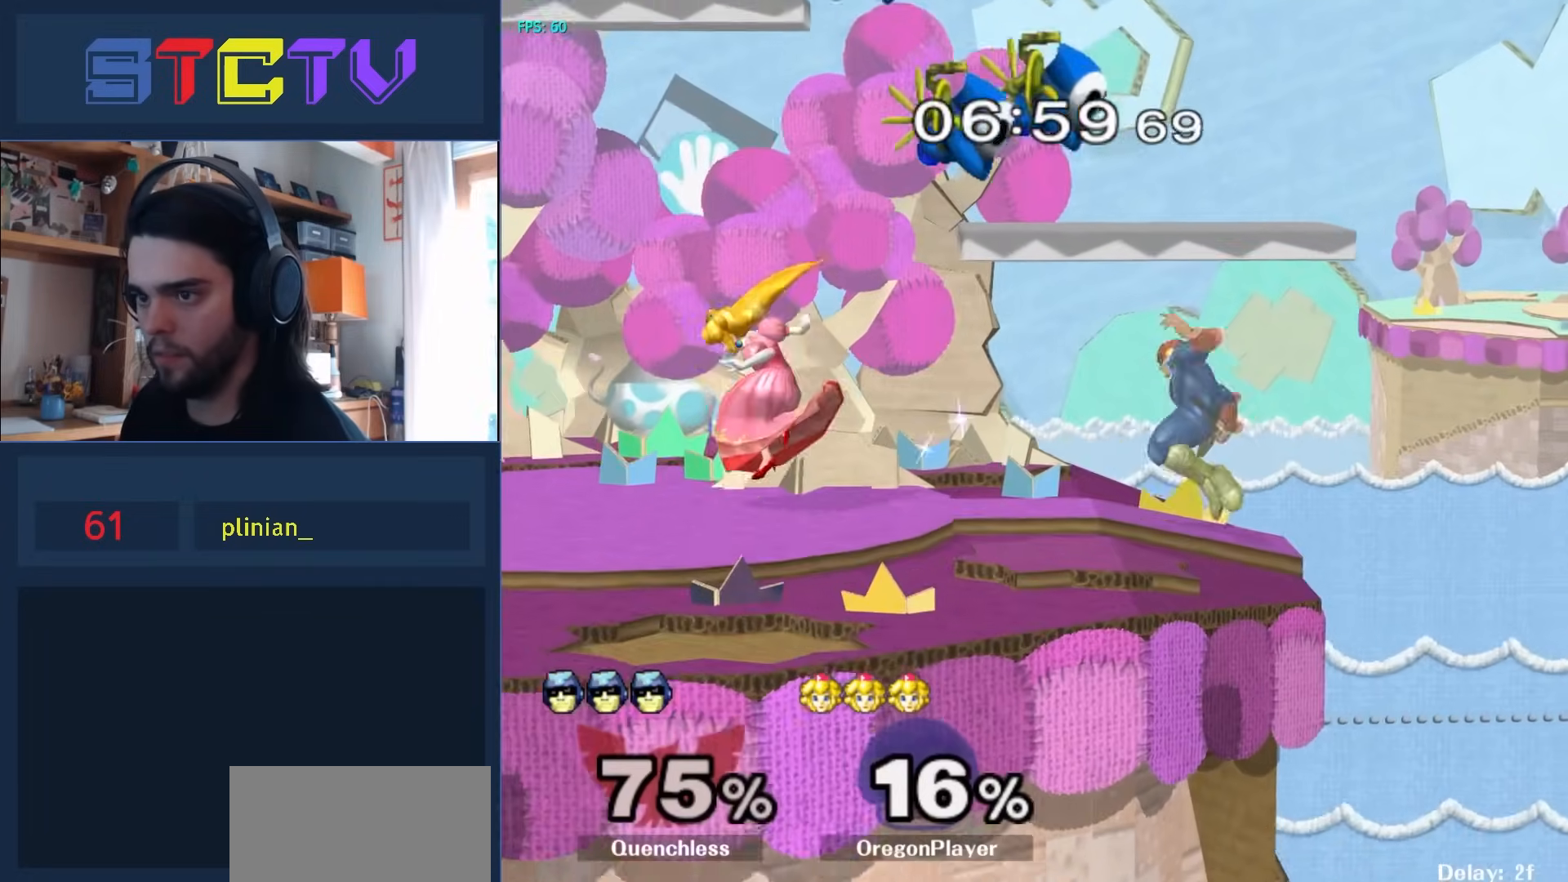
{"buttons": [], "left_stick": "left", "right_stick": "center", "events": [[33, "A", "up"], [117, "R1", "down"], [200, "left_stick", "center"], [300, "Y", "down"], [350, "Y", "up"], [367, "R1", "up"], [383, "A", "down"], [467, "left_stick", "left"], [483, "A", "up"]]}
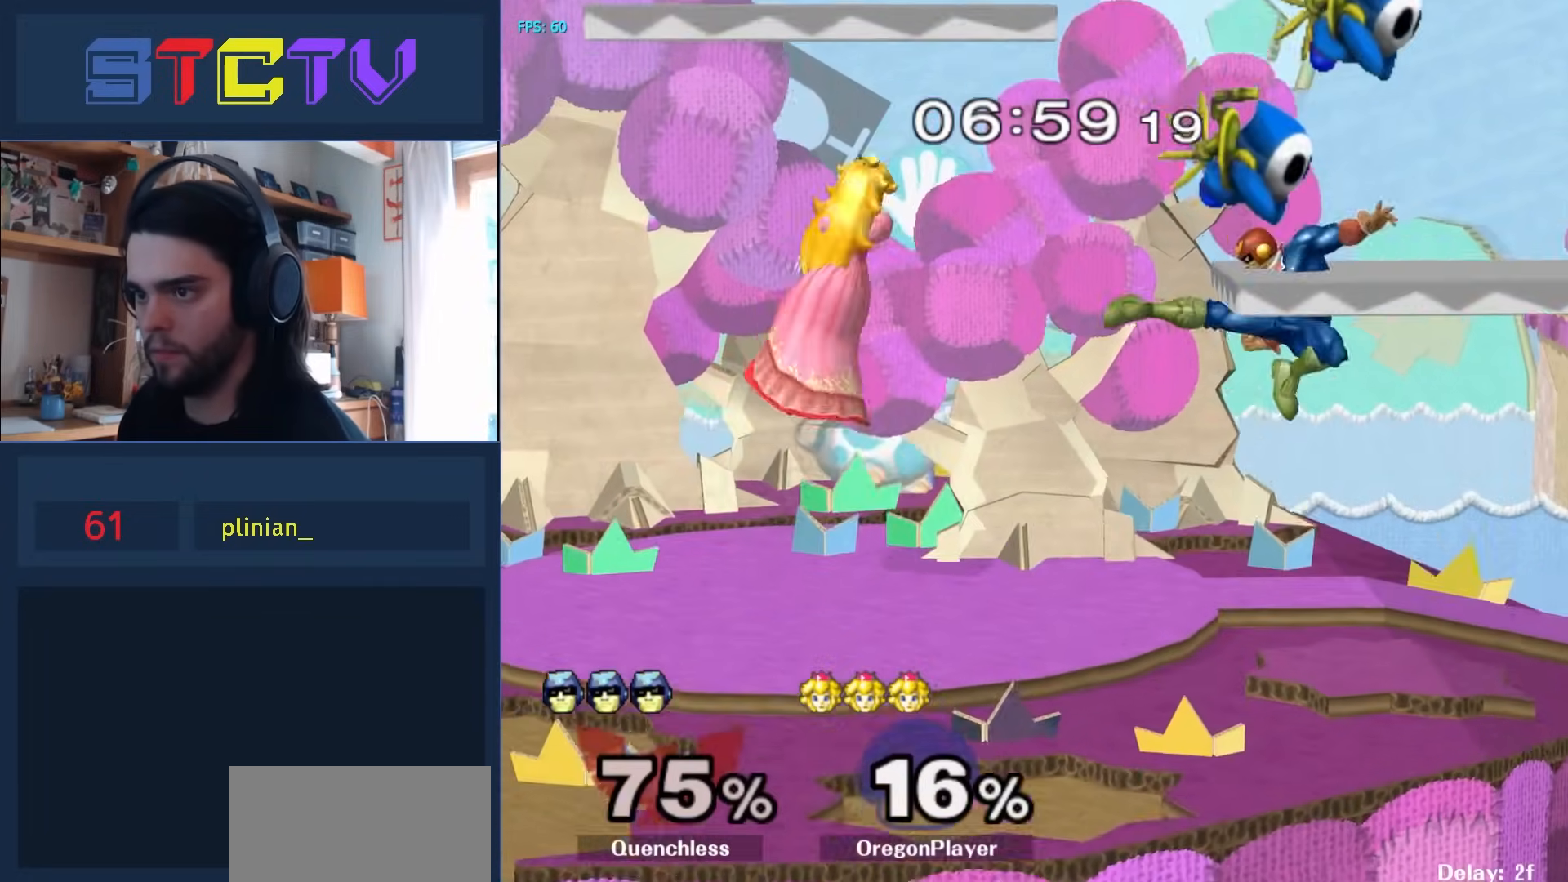
{"buttons": [], "left_stick": "center", "right_stick": "center", "events": [[367, "R1", "down"], [400, "left_stick", "center"], [467, "R1", "up"]]}
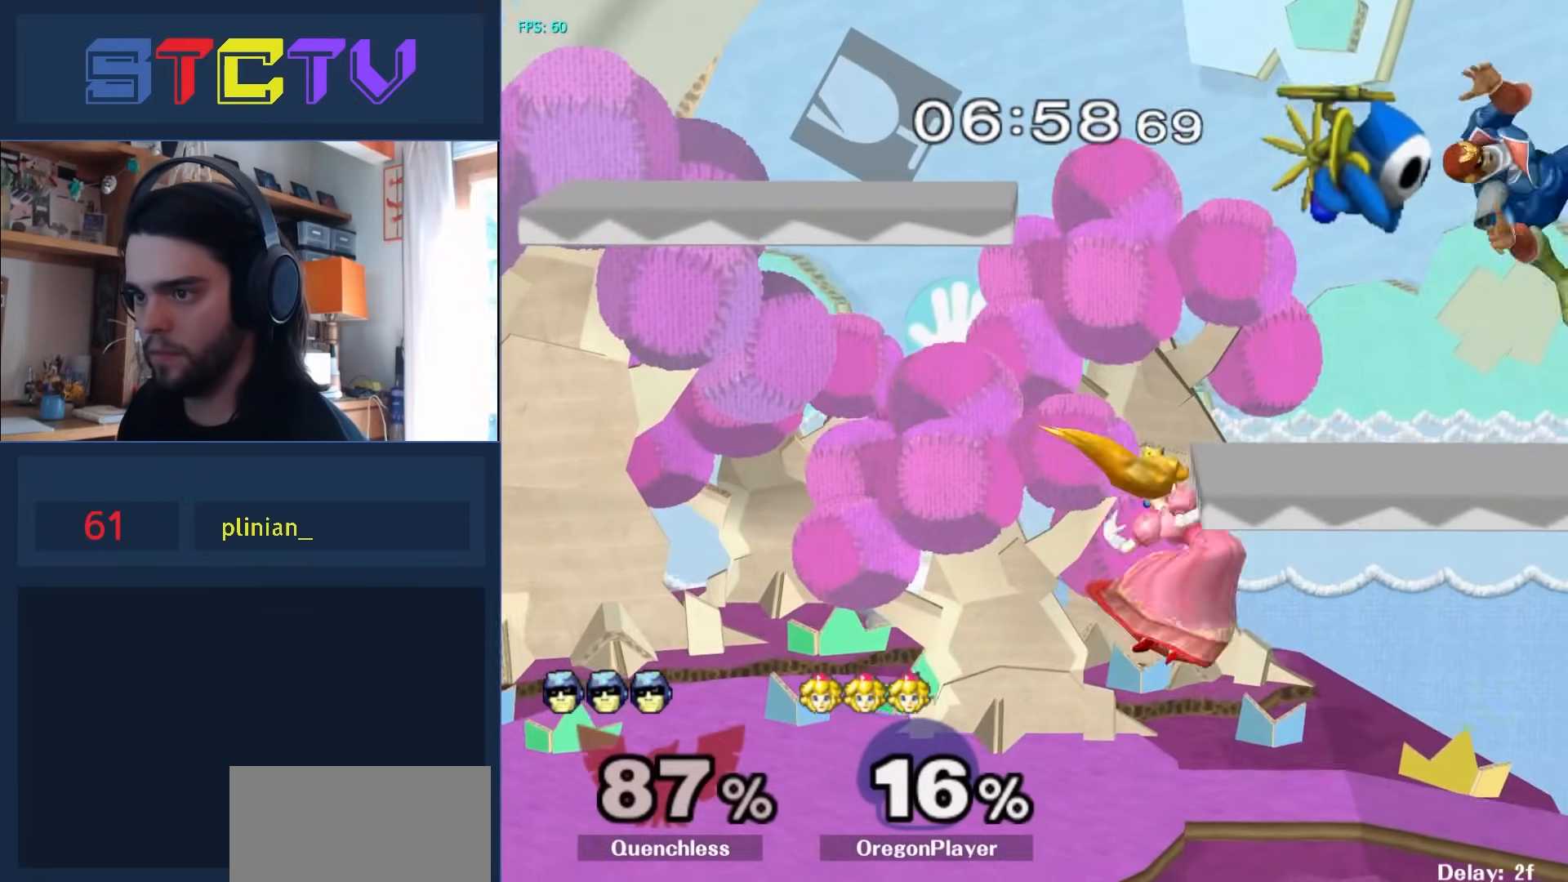
{"buttons": [], "left_stick": "left", "right_stick": "center", "events": [[267, "left_stick", "left"], [367, "Y", "down"], [417, "Y", "up"]]}
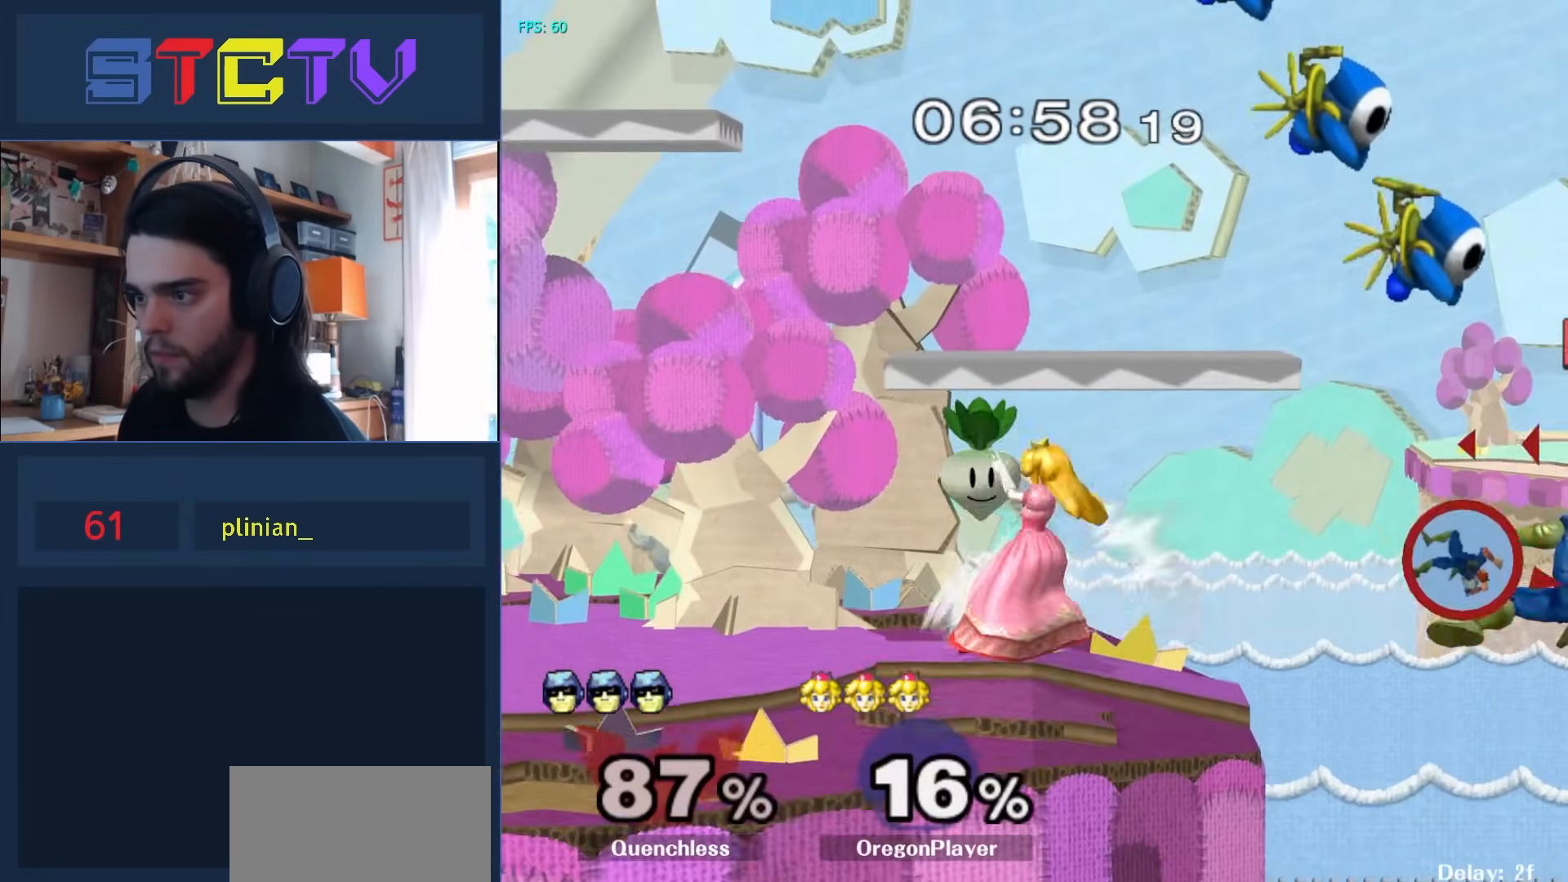
{"buttons": ["R1"], "left_stick": "left", "right_stick": "center", "events": [[17, "Y", "down"], [100, "left_stick", "right"], [333, "Y", "up"], [417, "left_stick", "center"], [450, "R1", "down"], [483, "left_stick", "left"]]}
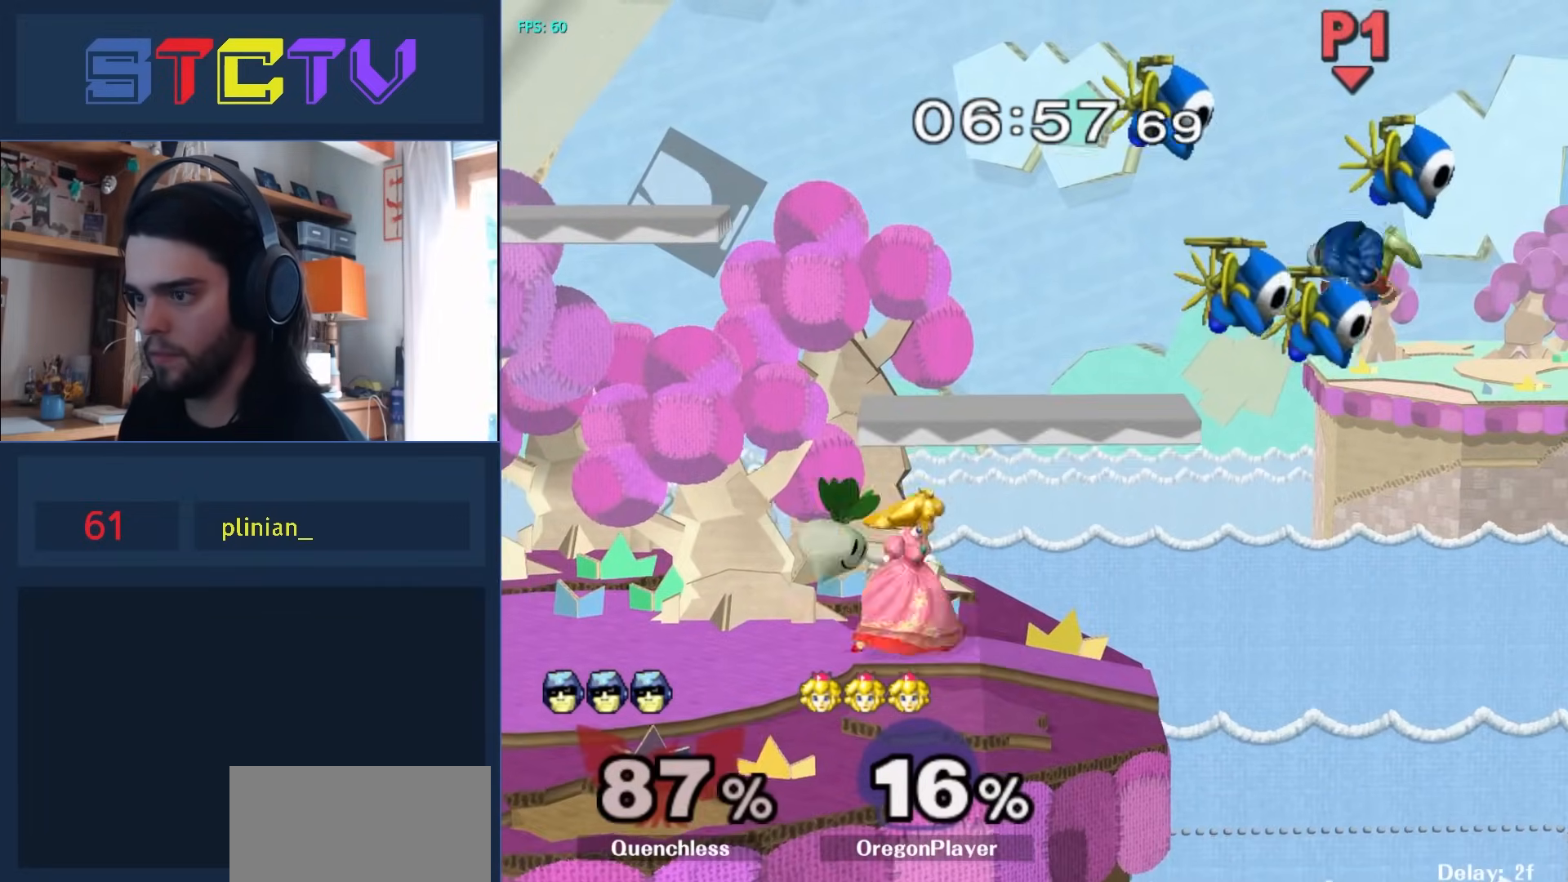
{"buttons": [], "left_stick": "left", "right_stick": "center", "events": [[133, "R1", "up"]]}
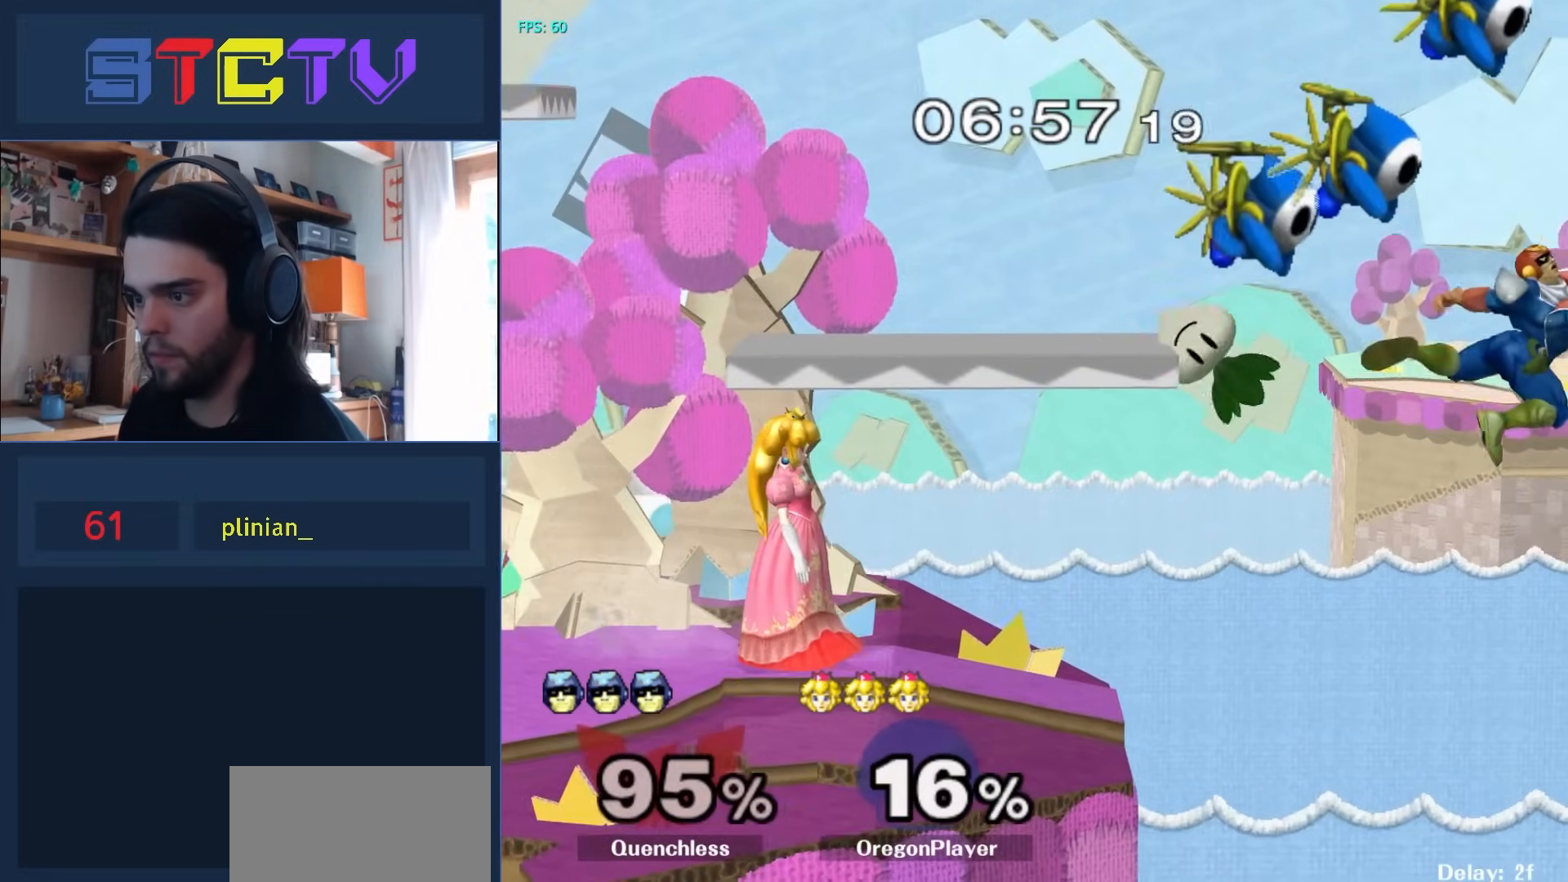
{"buttons": ["B"], "left_stick": "left", "right_stick": "center", "events": [[117, "left_stick", "up-left"], [250, "B", "down"], [333, "B", "up"], [383, "B", "down"], [450, "left_stick", "left"]]}
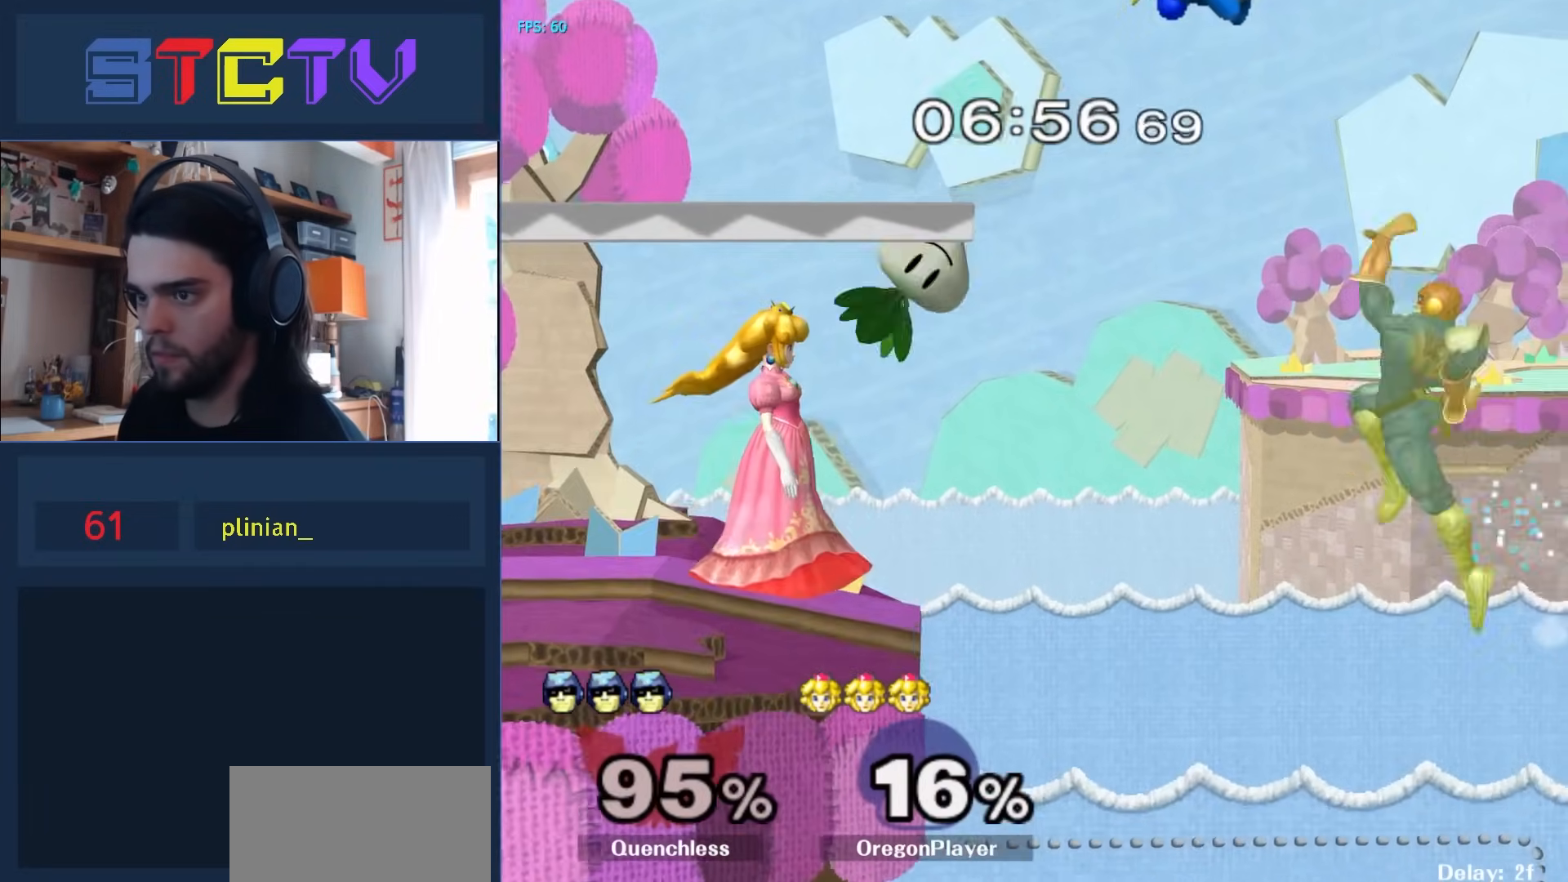
{"buttons": [], "left_stick": "right", "right_stick": "right", "events": [[250, "B", "up"], [300, "left_stick", "right"], [417, "right_stick", "right"]]}
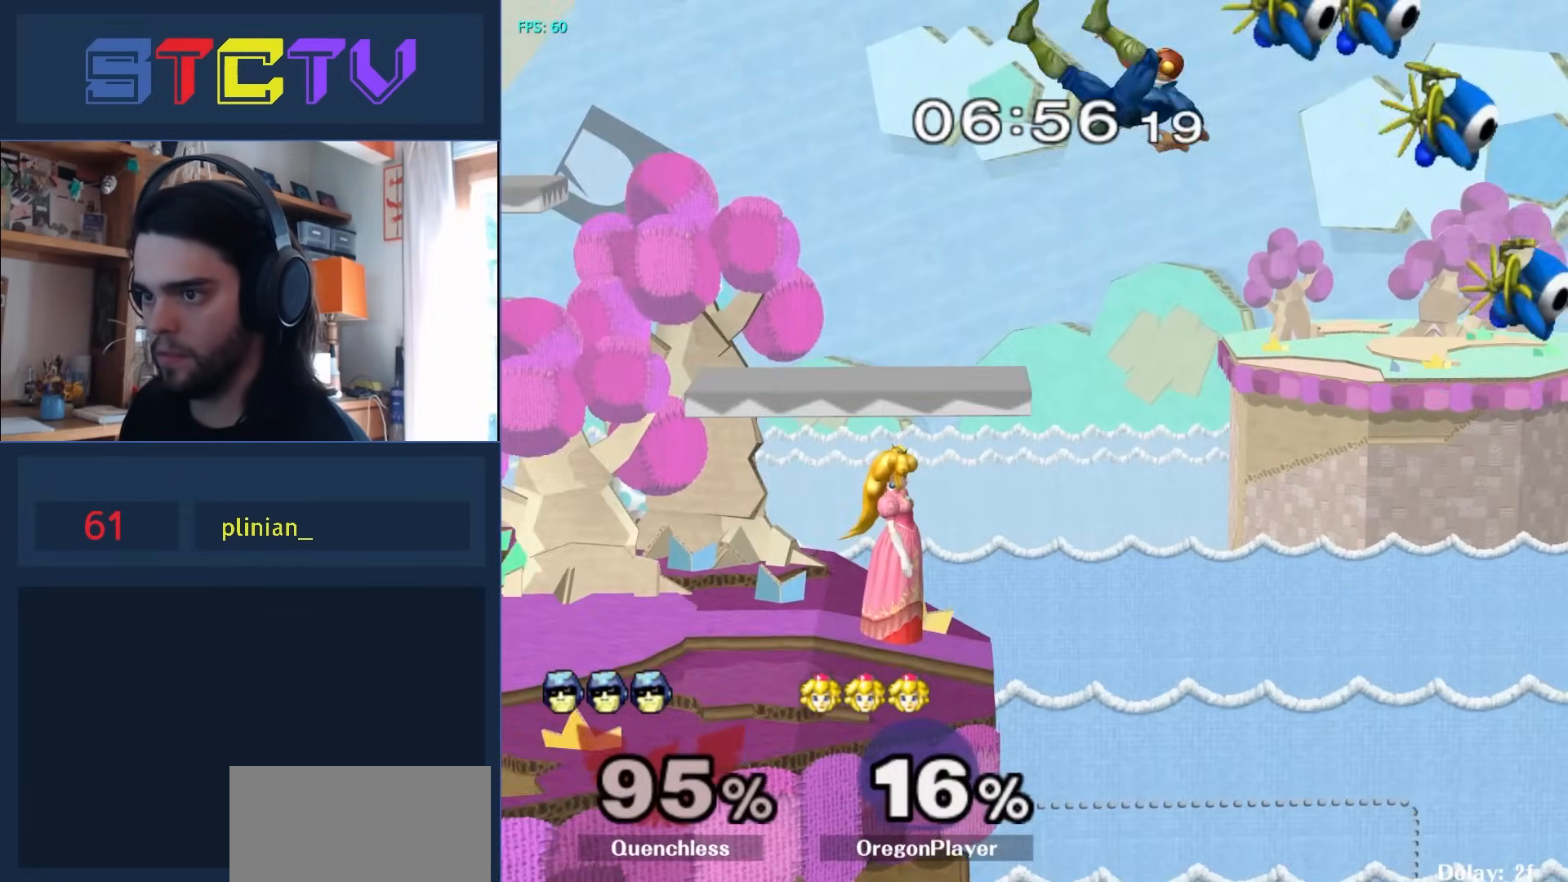
{"buttons": ["L1", "R1"], "left_stick": "left", "right_stick": "center", "events": [[250, "right_stick", "center"], [317, "L1", "down"], [317, "left_stick", "left"], [350, "R1", "down"]]}
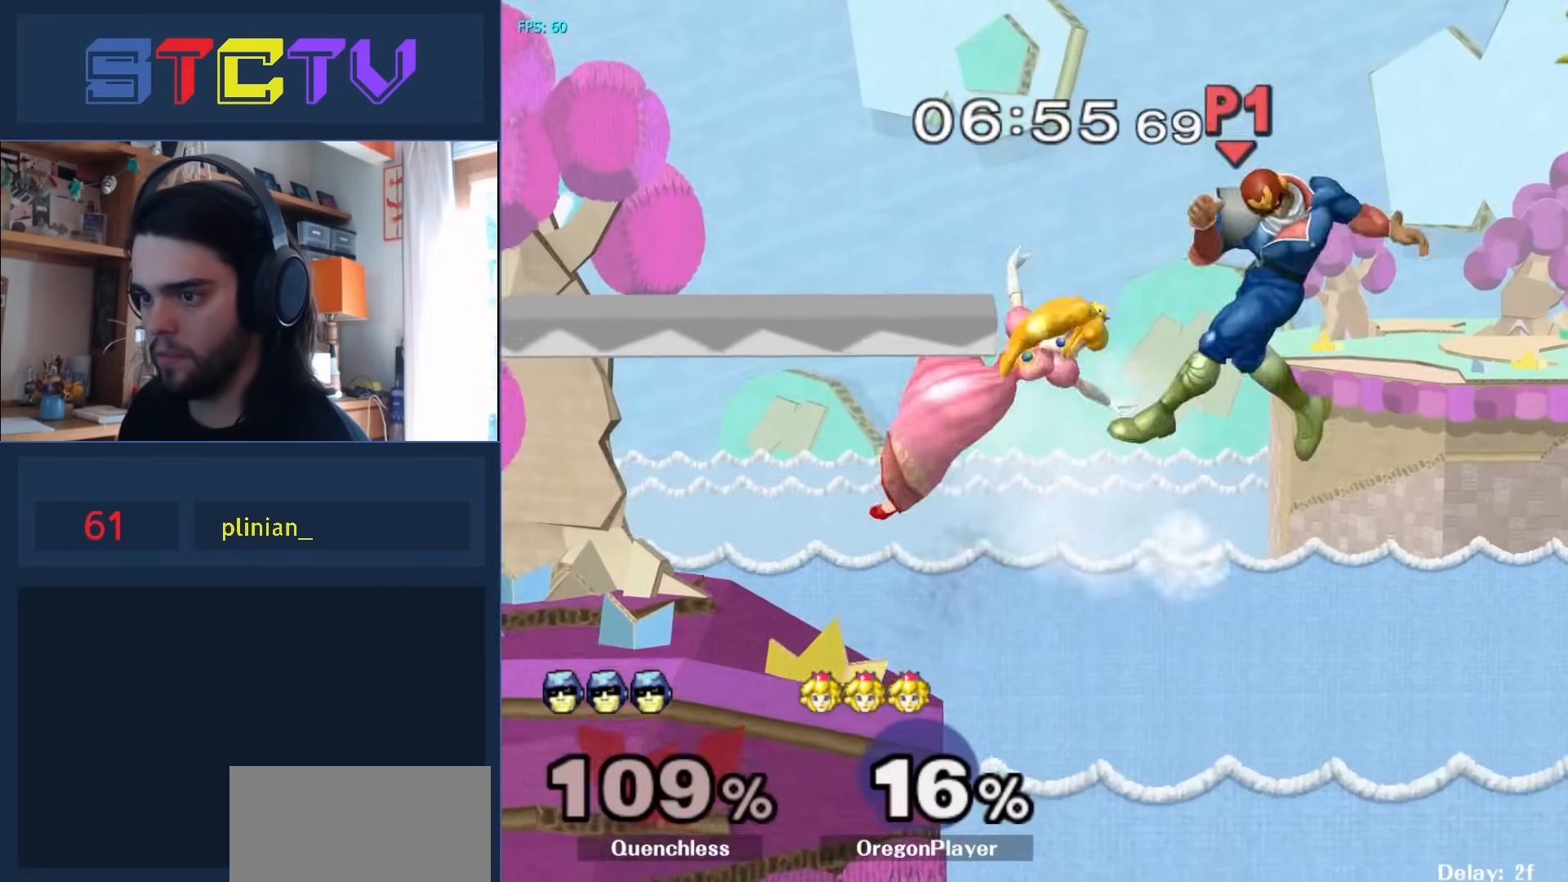
{"buttons": [], "left_stick": "up-left", "right_stick": "center", "events": [[17, "R1", "up"], [33, "L1", "up"], [67, "left_stick", "center"], [133, "left_stick", "right"], [200, "left_stick", "left"], [450, "left_stick", "up-left"]]}
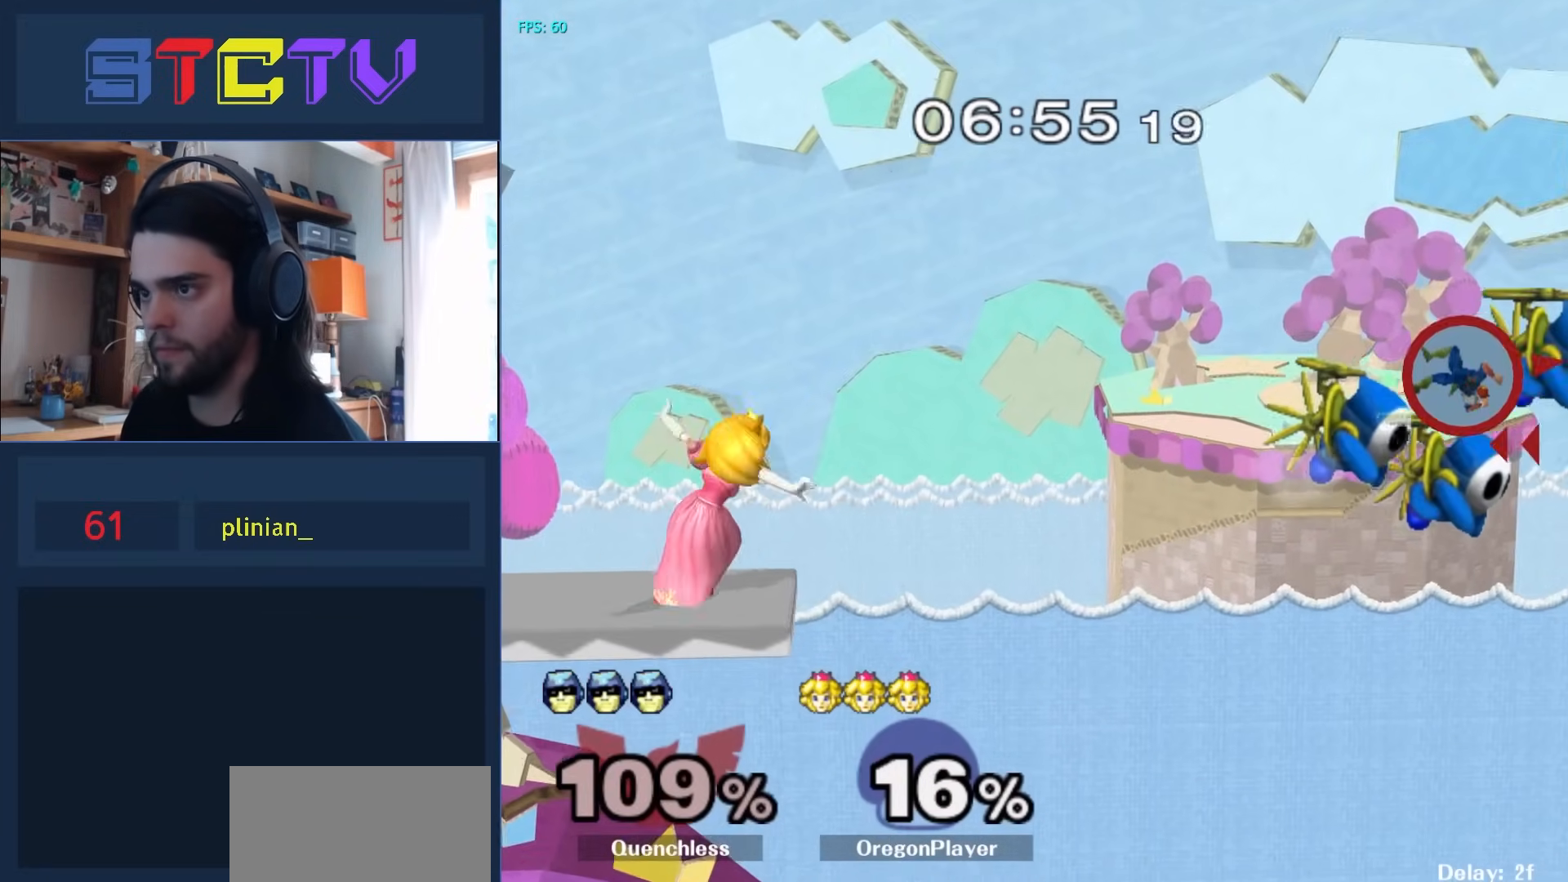
{"buttons": [], "left_stick": "up-left", "right_stick": "center", "events": [[100, "B", "down"], [167, "B", "up"], [267, "B", "down"], [333, "B", "up"], [383, "B", "down"], [450, "B", "up"]]}
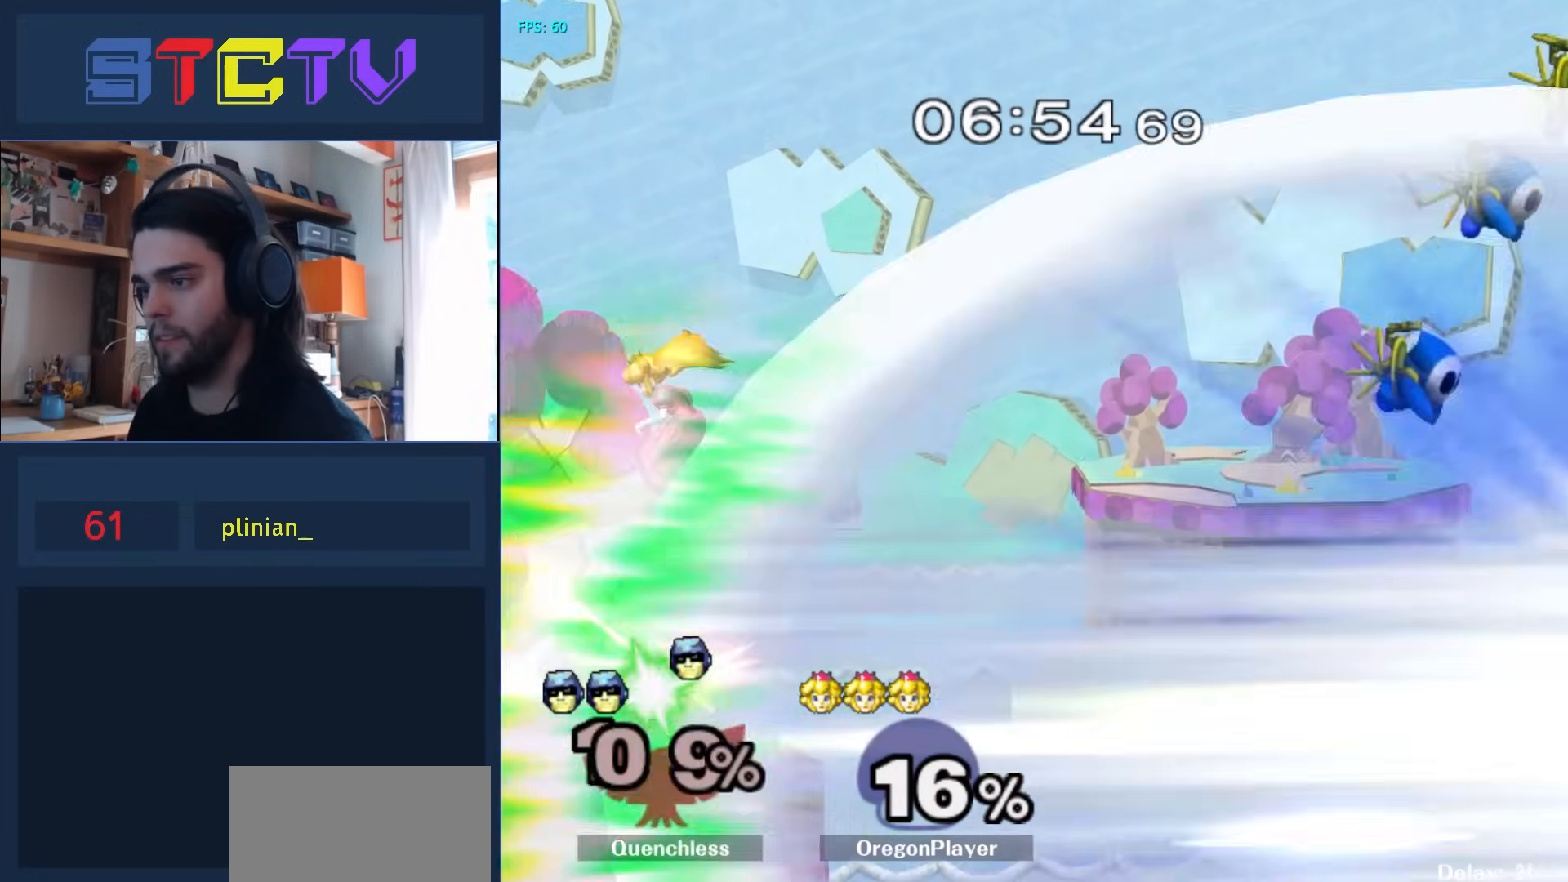
{"buttons": [], "left_stick": "left", "right_stick": "center", "events": [[367, "left_stick", "left"]]}
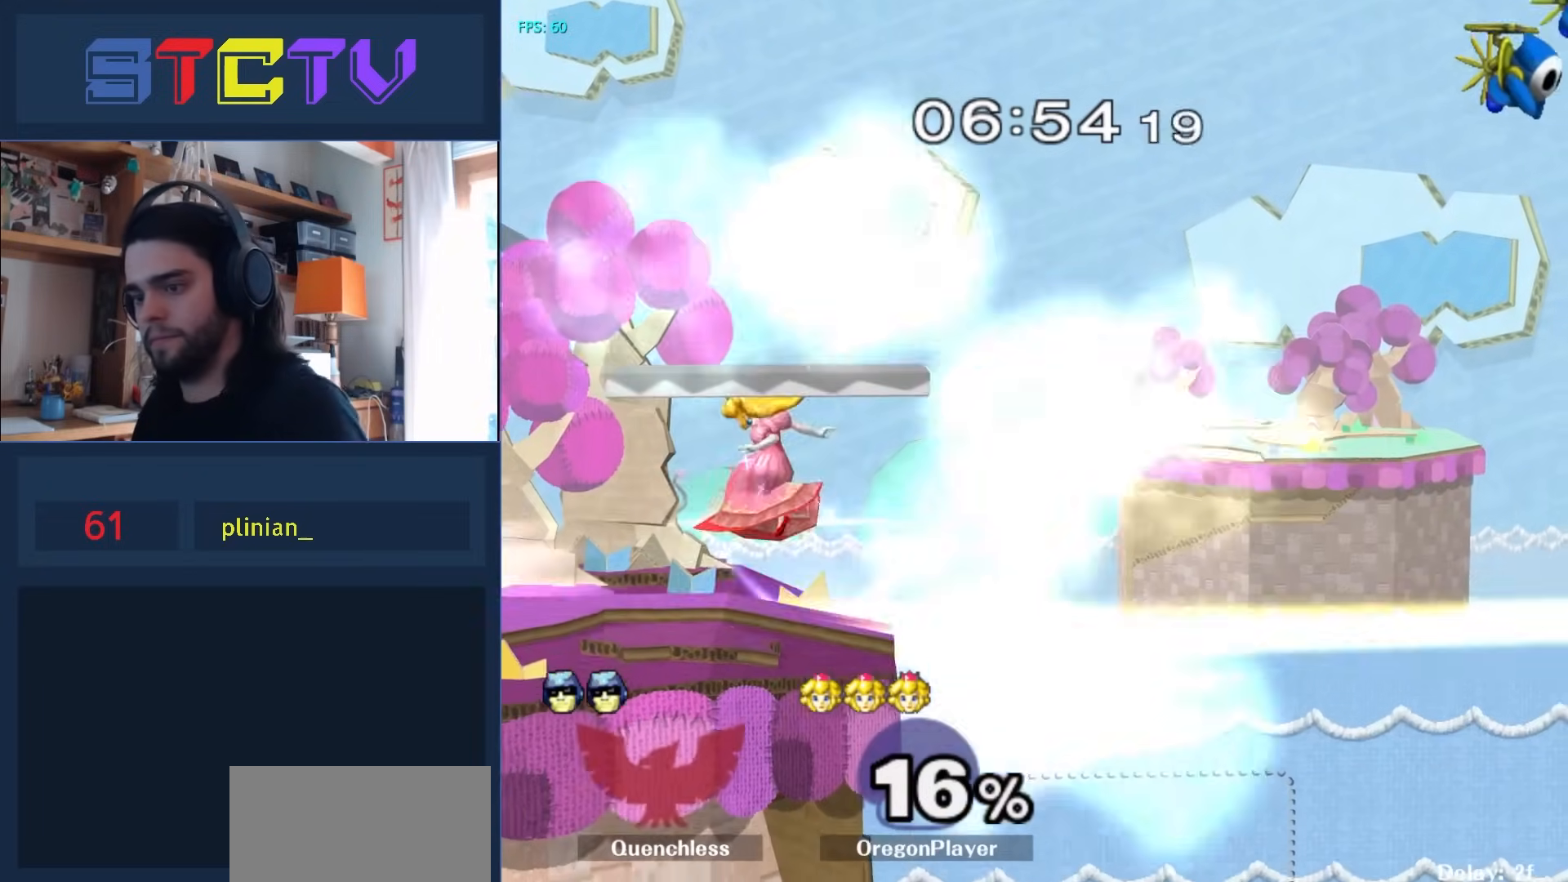
{"buttons": [], "left_stick": "left", "right_stick": "center", "events": [[83, "left_stick", "center"], [433, "left_stick", "left"]]}
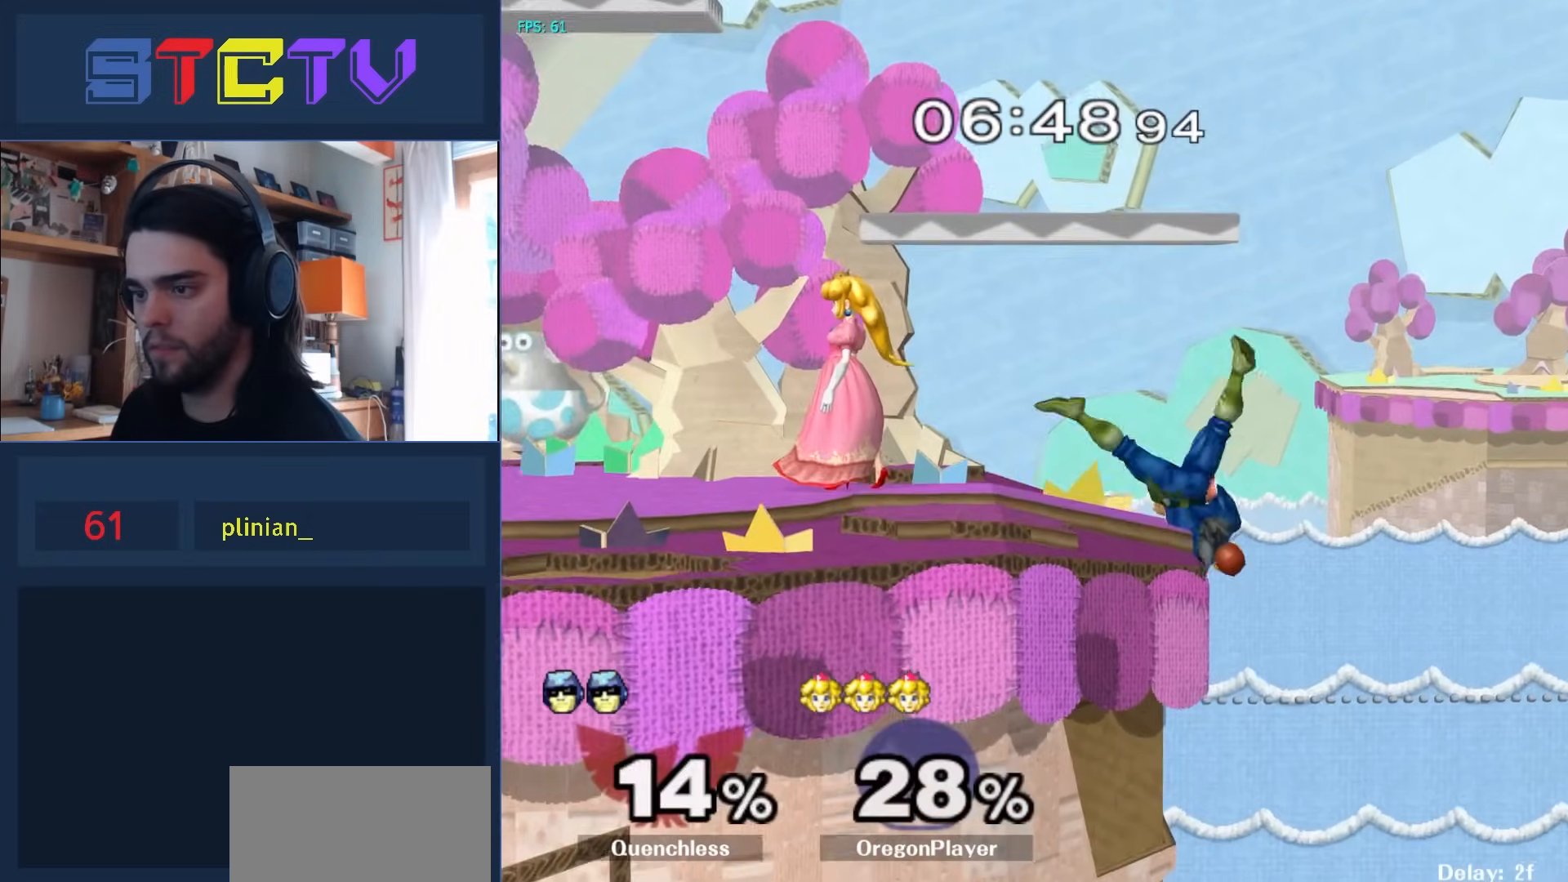
{"buttons": ["Y"], "left_stick": "left", "right_stick": "center", "events": [[133, "left_stick", "center"], [250, "left_stick", "right"], [400, "left_stick", "down"], [500, "Y", "down"], [500, "left_stick", "left"]]}
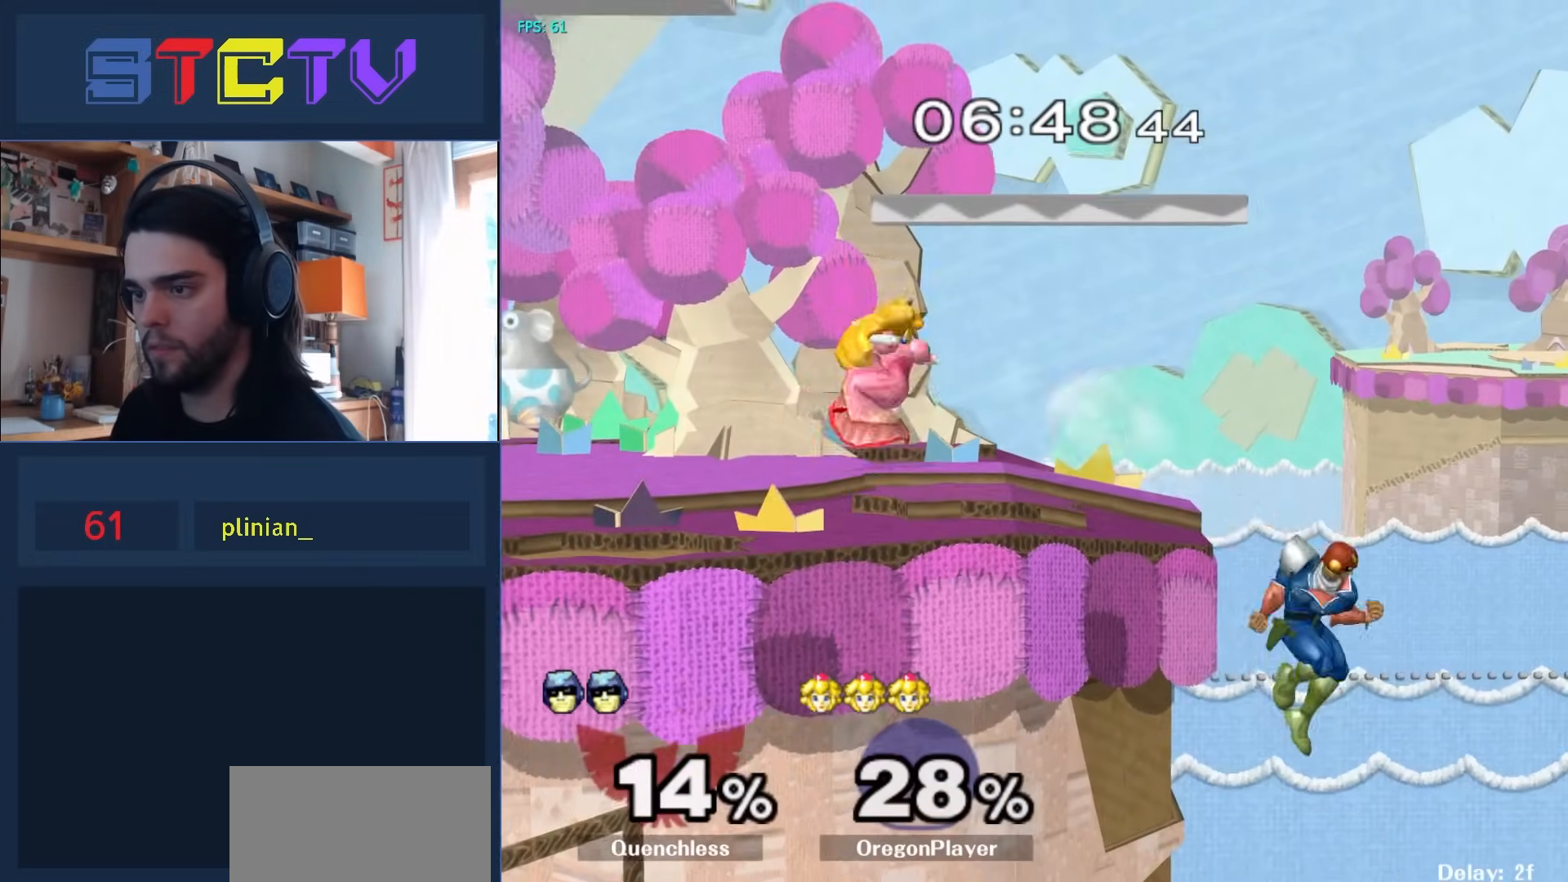
{"buttons": [], "left_stick": "center", "right_stick": "center", "events": [[33, "A", "down"], [33, "Y", "up"], [483, "left_stick", "center"], [500, "A", "up"]]}
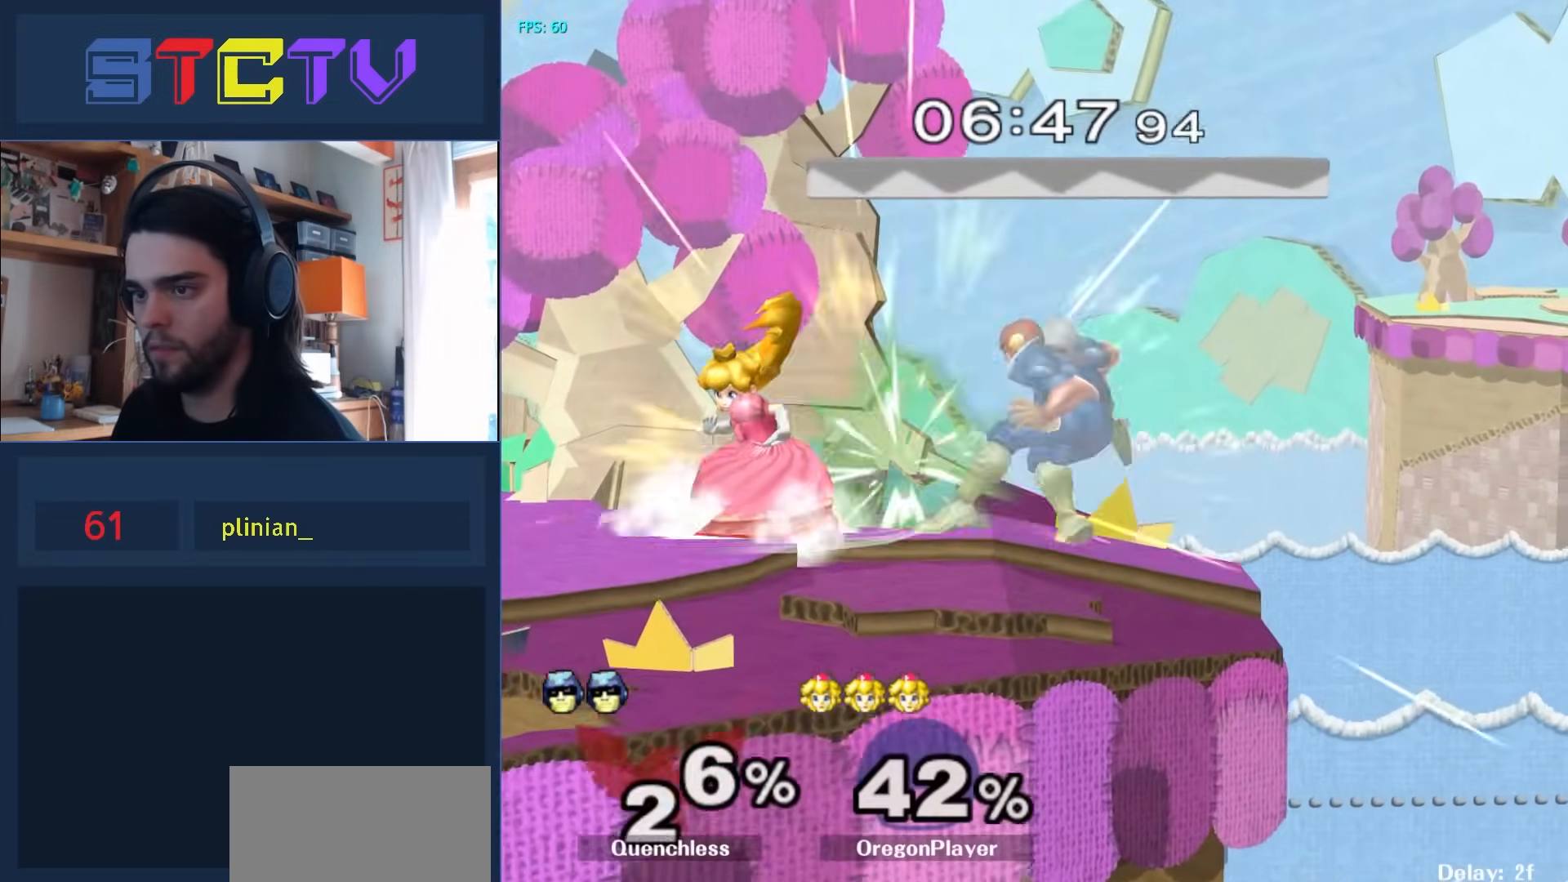
{"buttons": [], "left_stick": "center", "right_stick": "center", "events": [[100, "left_stick", "left"], [133, "Y", "down"], [150, "Y", "up"], [233, "left_stick", "center"]]}
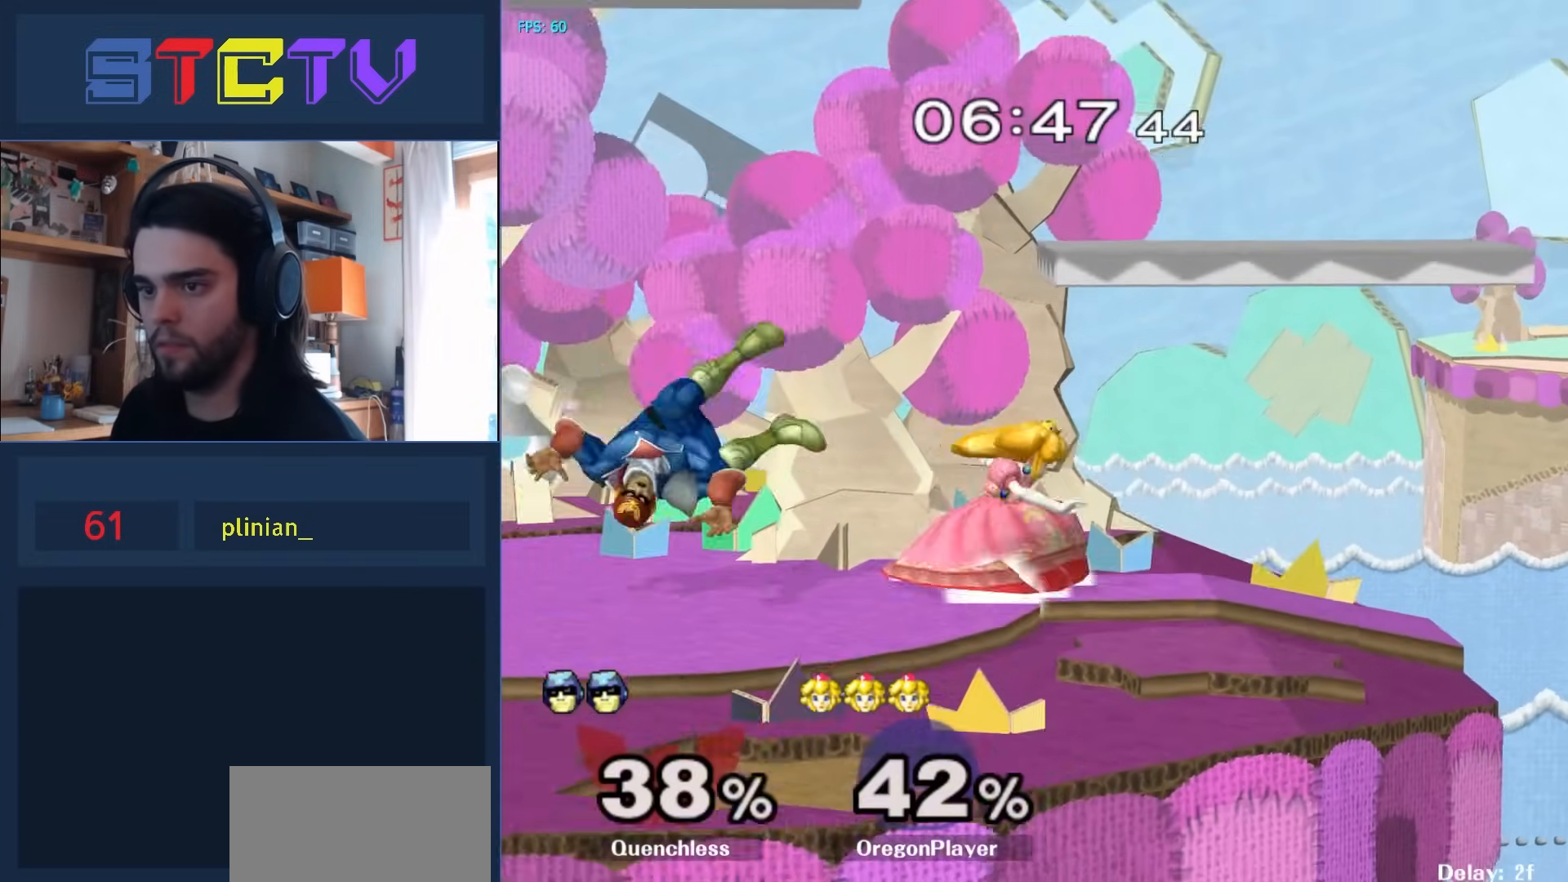
{"buttons": [], "left_stick": "center", "right_stick": "center", "events": [[150, "L1", "down"], [300, "L1", "up"], [400, "A", "down"], [483, "A", "up"]]}
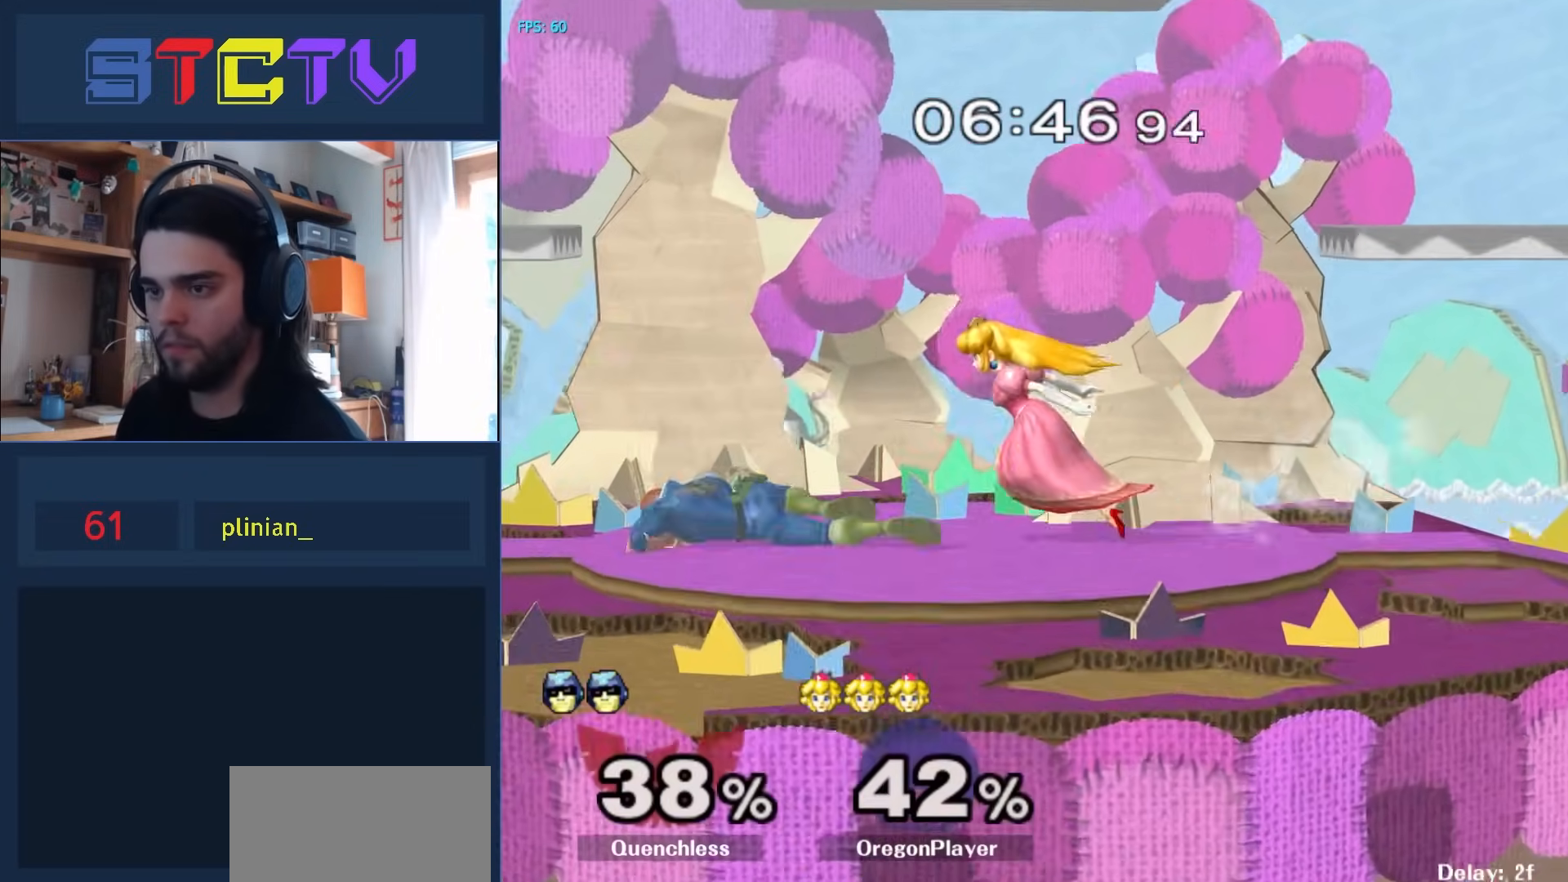
{"buttons": [], "left_stick": "center", "right_stick": "center", "events": [[33, "A", "down"], [333, "A", "up"]]}
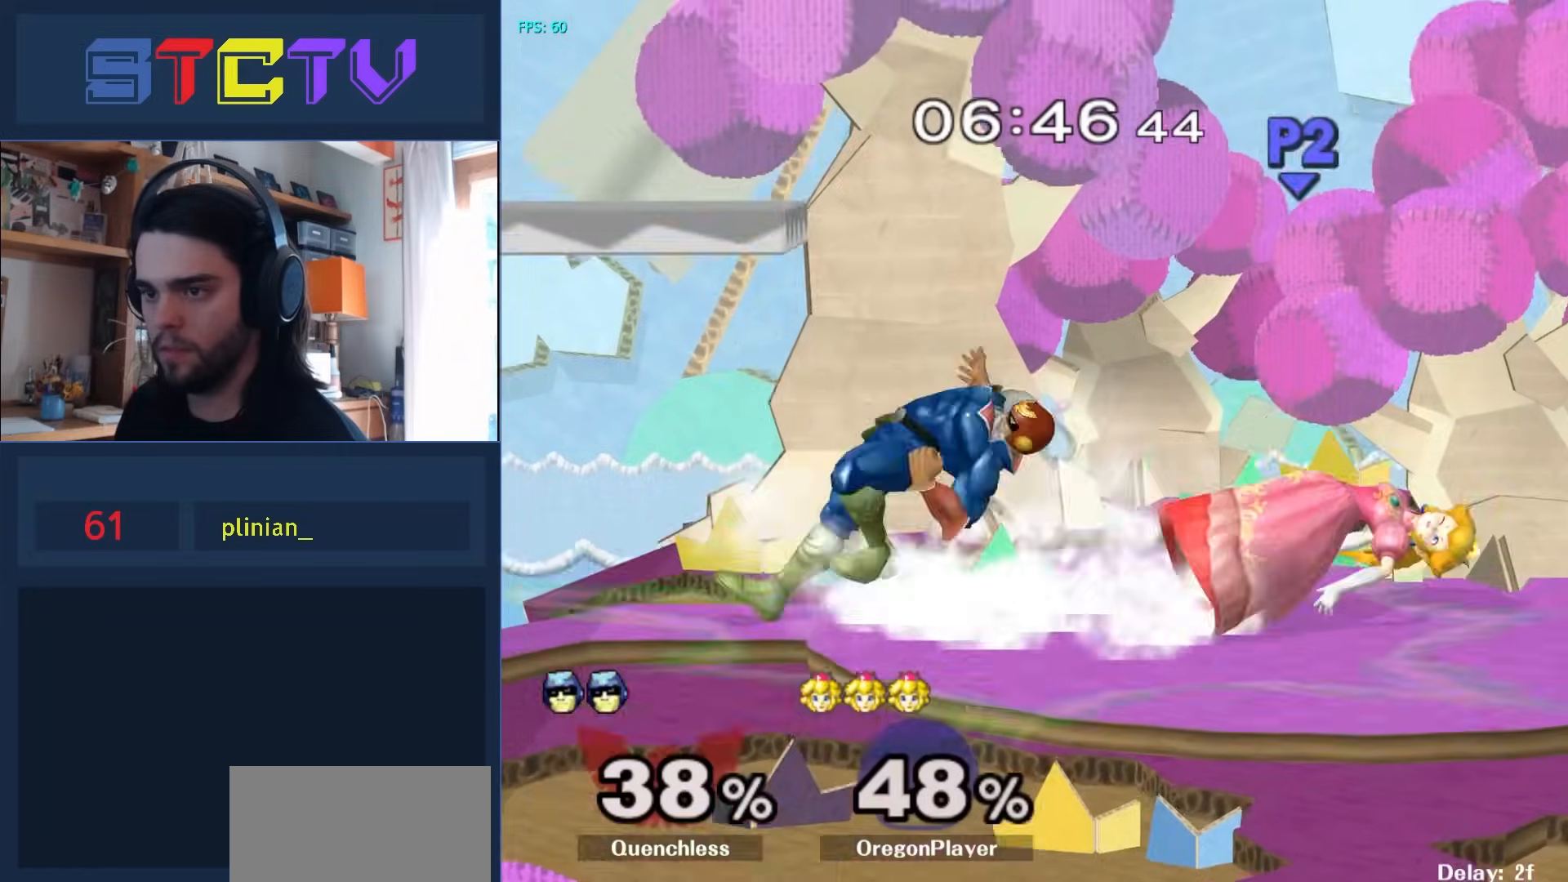
{"buttons": [], "left_stick": "right", "right_stick": "center", "events": [[33, "right_stick", "right"], [300, "right_stick", "center"], [450, "left_stick", "right"]]}
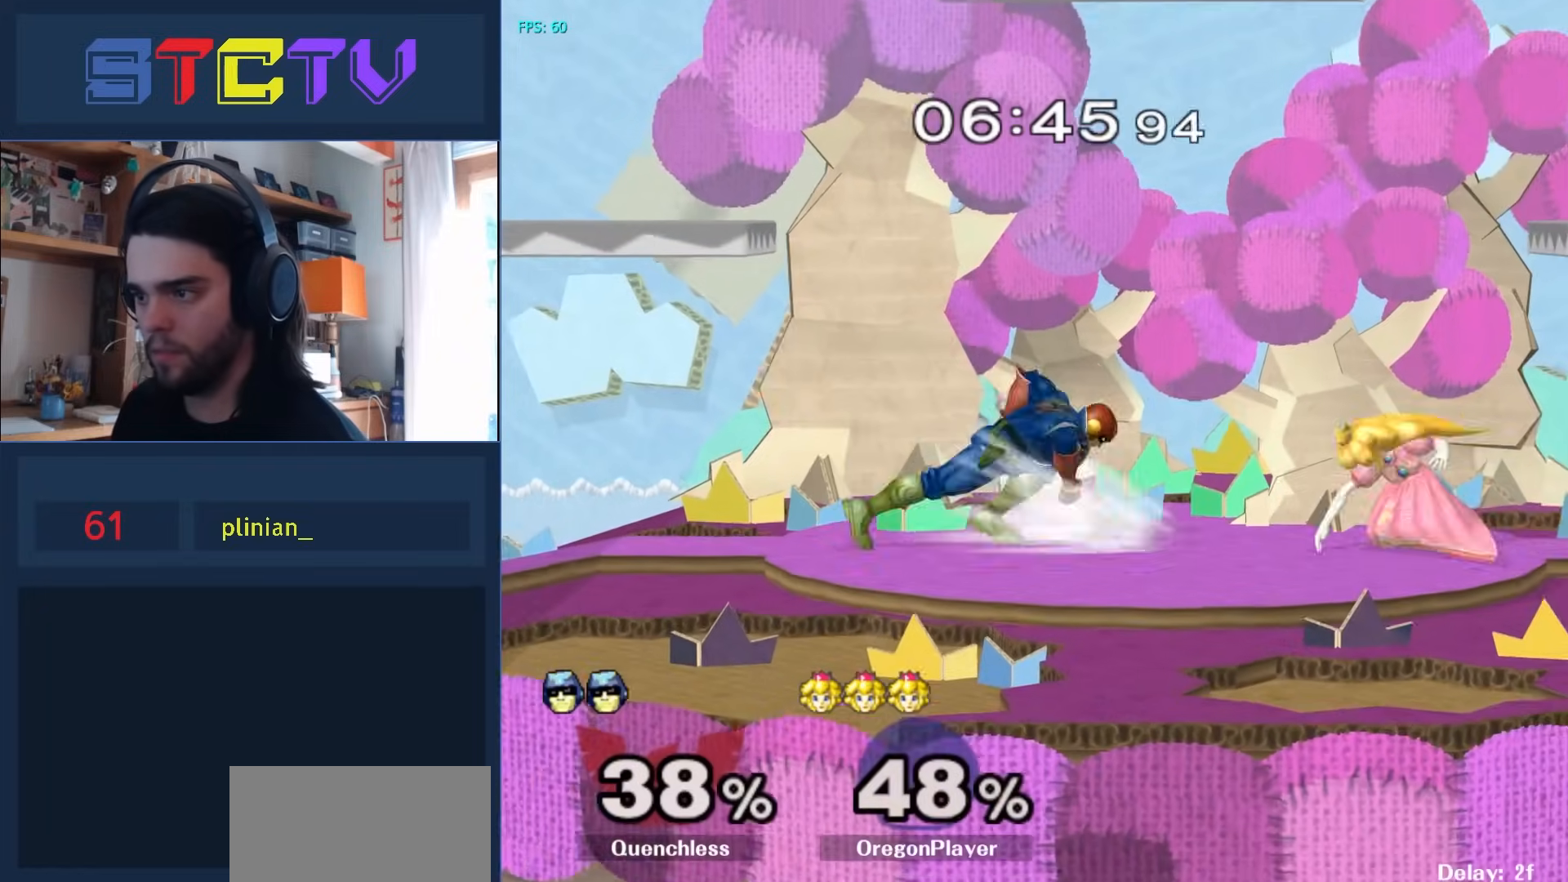
{"buttons": [], "left_stick": "down", "right_stick": "center", "events": [[67, "Y", "down"], [100, "Y", "up"], [300, "A", "down"], [383, "A", "up"], [483, "left_stick", "down"]]}
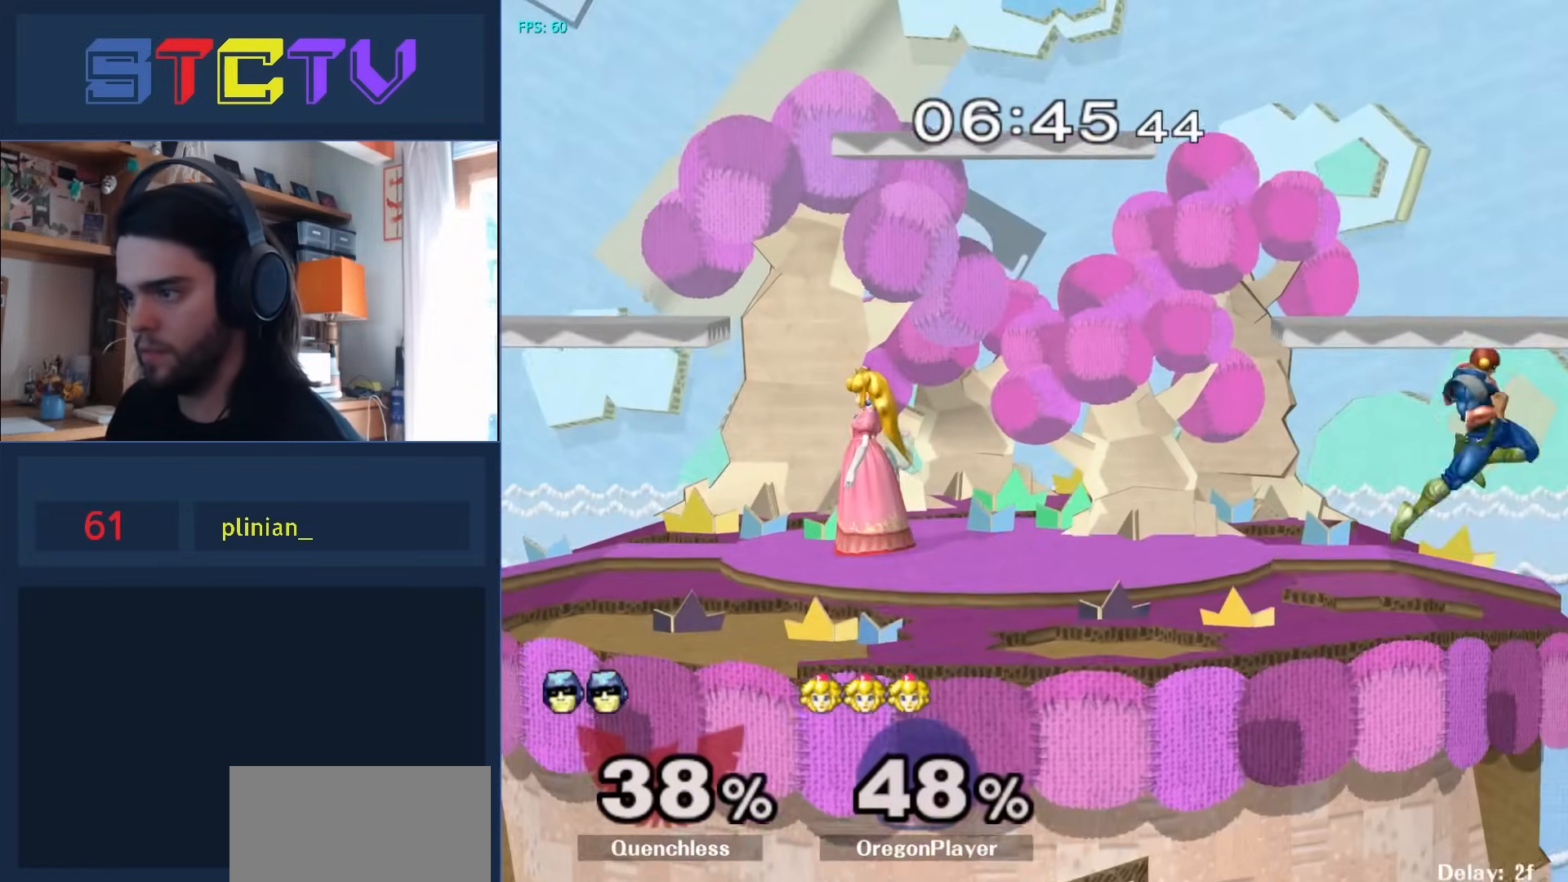
{"buttons": [], "left_stick": "left", "right_stick": "center", "events": [[33, "left_stick", "center"], [167, "left_stick", "left"], [250, "Y", "down"], [267, "Y", "up"]]}
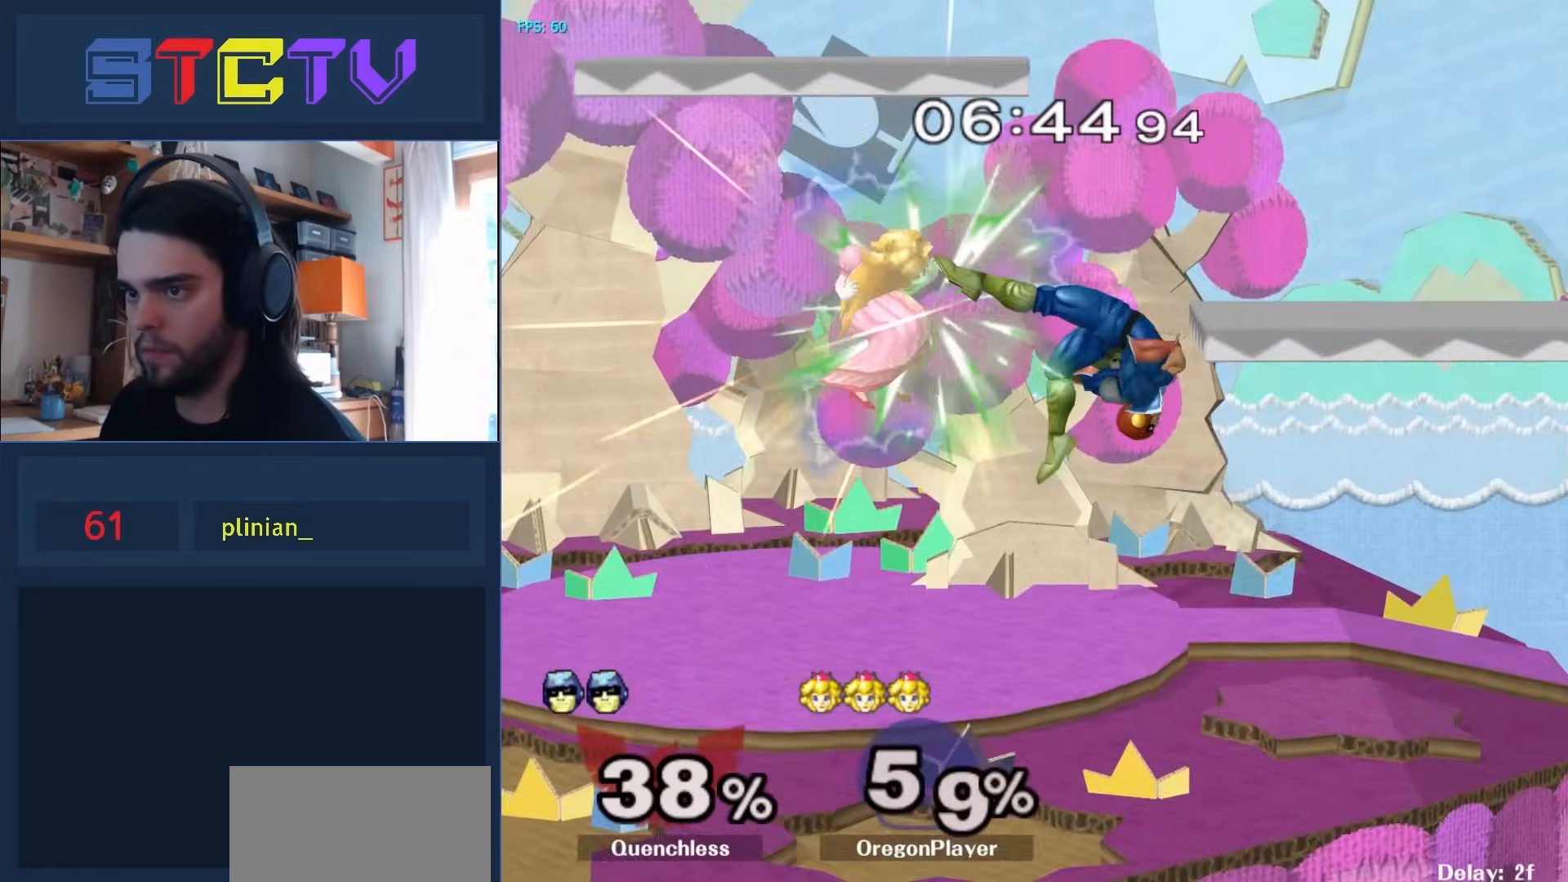
{"buttons": [], "left_stick": "center", "right_stick": "up", "events": [[183, "left_stick", "down"], [217, "R1", "down"], [250, "left_stick", "center"], [317, "R1", "up"], [383, "left_stick", "left"], [417, "Y", "down"], [433, "left_stick", "center"], [450, "Y", "up"], [500, "right_stick", "up"]]}
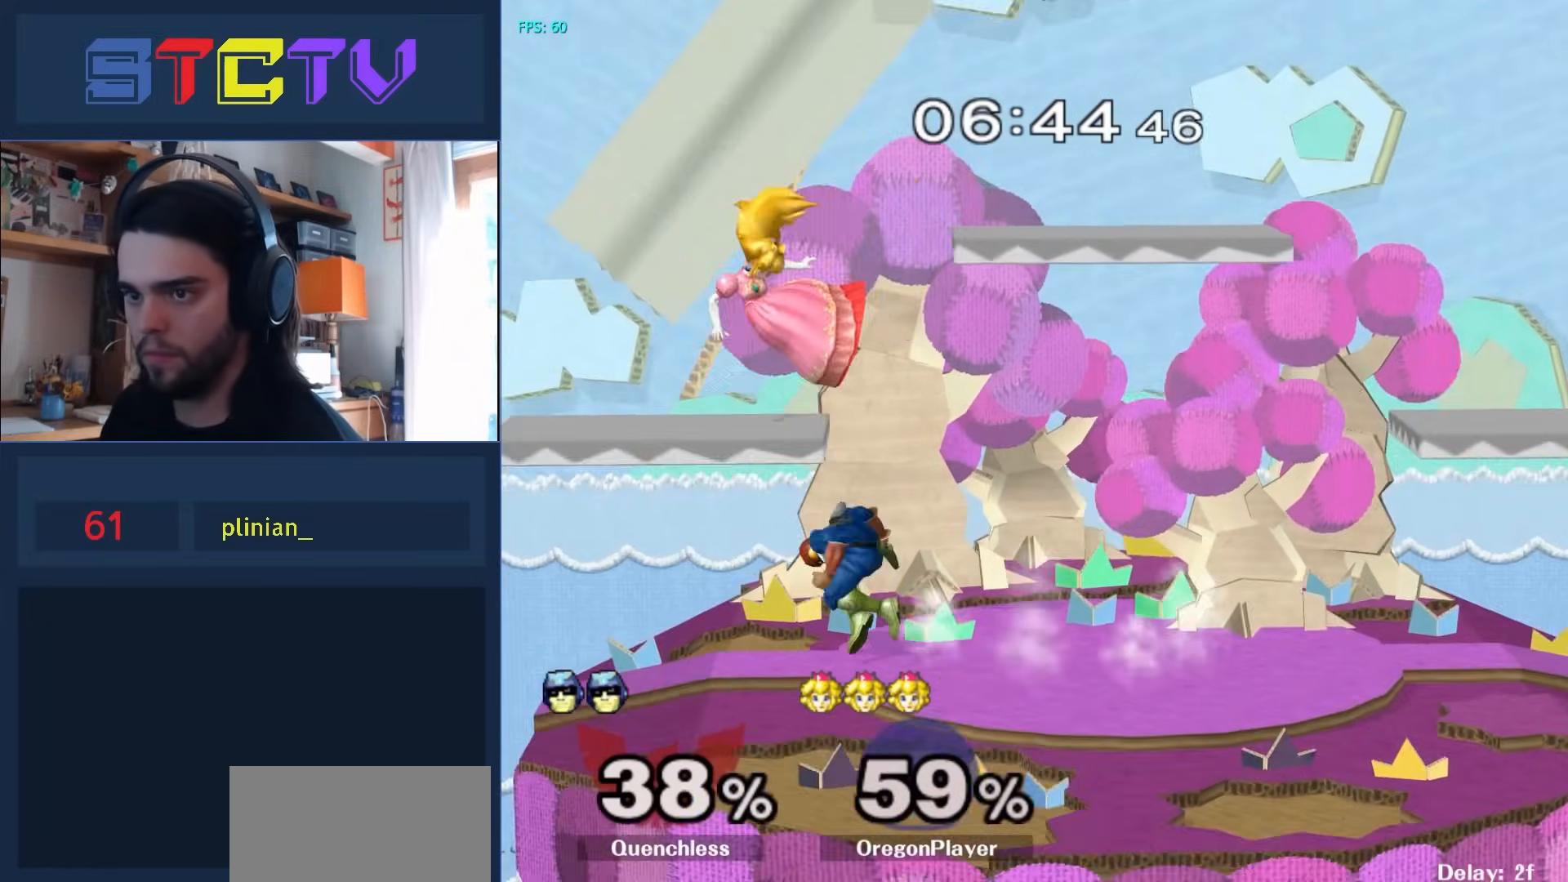
{"buttons": [], "left_stick": "center", "right_stick": "center", "events": [[67, "left_stick", "right"], [67, "right_stick", "center"], [233, "left_stick", "center"], [317, "left_stick", "down-right"], [350, "R1", "down"], [383, "left_stick", "center"], [450, "R1", "up"]]}